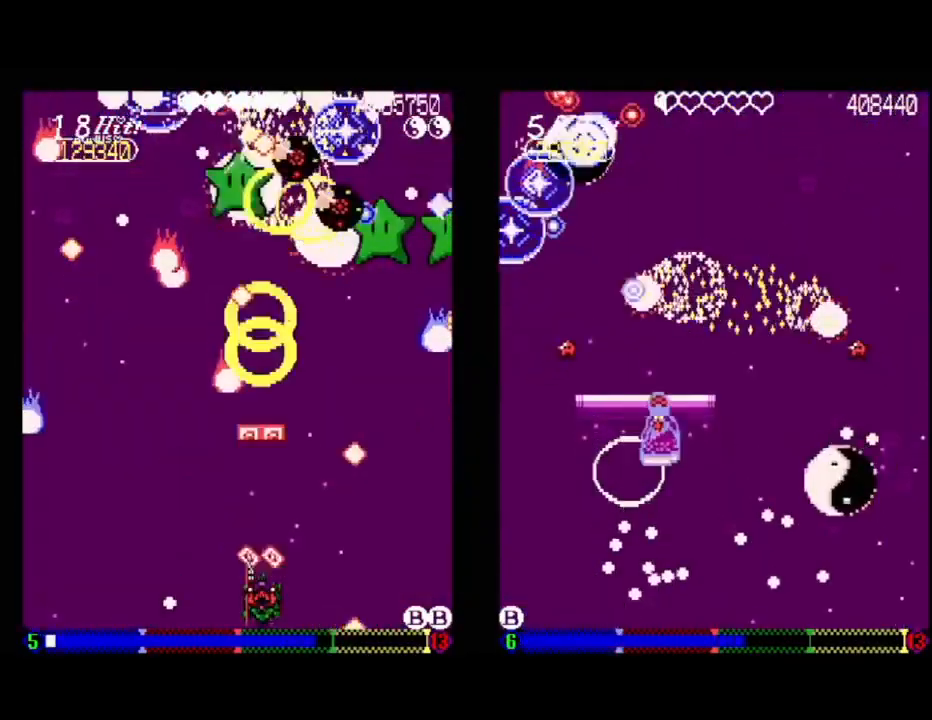
Gameplay with a controller (Xbox layout); each line is a JSON object with the inputs held at the frame after it. "events" lists button and stick changes between this image and that frame as [ms after this image, input, new state], when the widget could be followed in between. Not read: left_stick right_stick.
{"buttons": ["A", "DPAD_DOWN"], "events": [[483, "DPAD_DOWN", "down"]]}
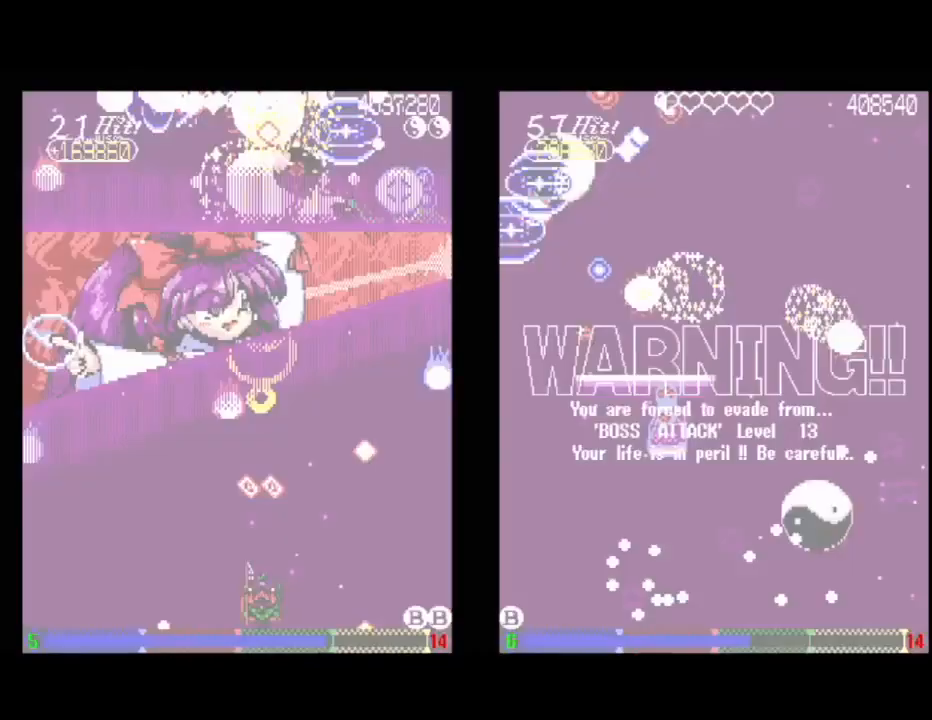
{"buttons": ["A"], "events": [[67, "DPAD_RIGHT", "down"], [150, "DPAD_DOWN", "up"], [150, "DPAD_RIGHT", "up"], [267, "DPAD_RIGHT", "down"], [383, "DPAD_RIGHT", "up"]]}
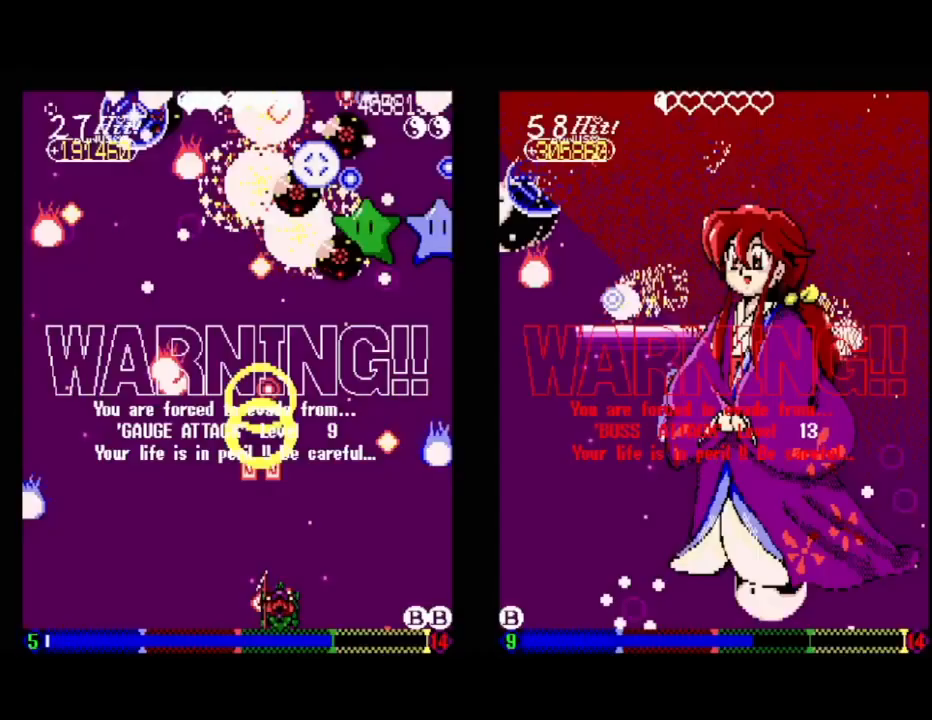
{"buttons": ["A", "DPAD_RIGHT"], "events": [[150, "DPAD_LEFT", "down"], [267, "DPAD_LEFT", "up"], [400, "DPAD_RIGHT", "down"]]}
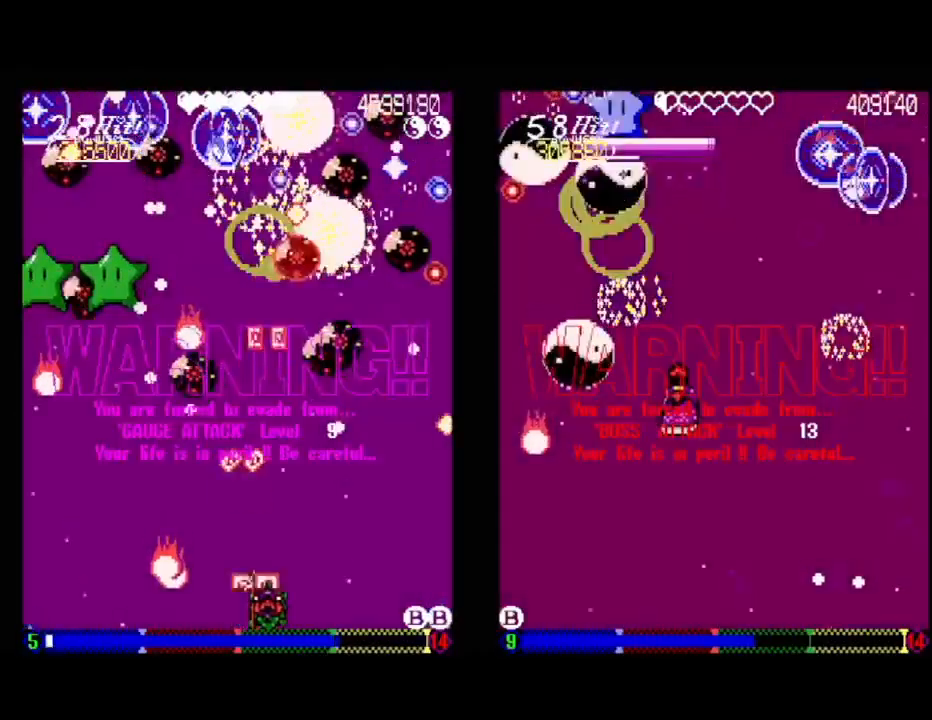
{"buttons": ["A"], "events": [[17, "DPAD_RIGHT", "up"], [167, "DPAD_LEFT", "down"], [300, "DPAD_LEFT", "up"]]}
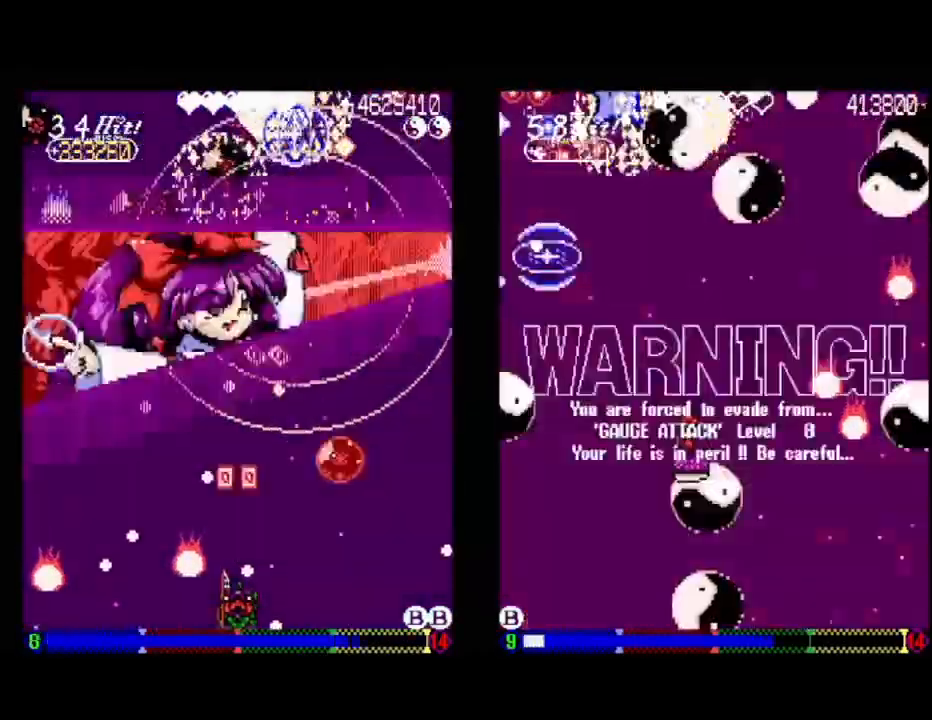
{"buttons": ["A"], "events": [[50, "DPAD_LEFT", "down"], [117, "DPAD_LEFT", "up"]]}
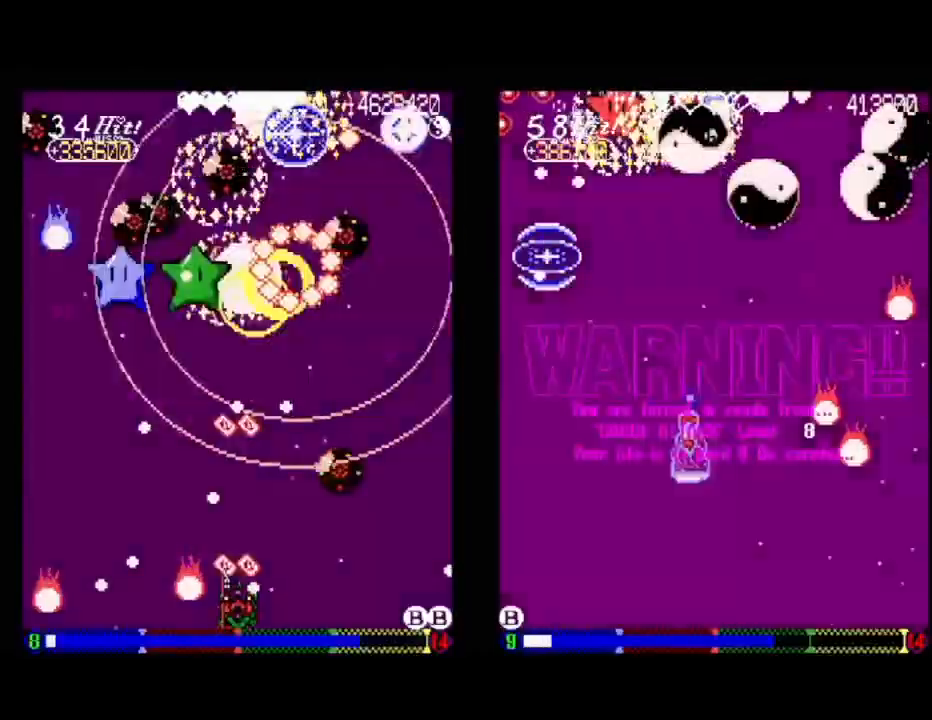
{"buttons": ["A"], "events": [[133, "DPAD_LEFT", "down"], [283, "DPAD_LEFT", "up"]]}
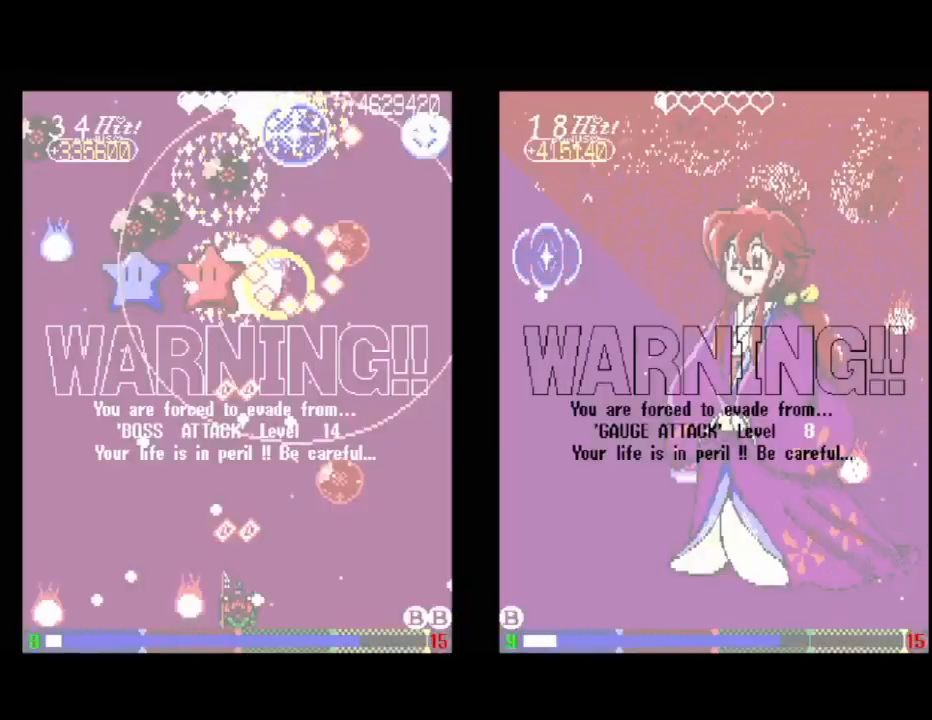
{"buttons": ["A"], "events": [[150, "DPAD_LEFT", "down"], [283, "DPAD_LEFT", "up"]]}
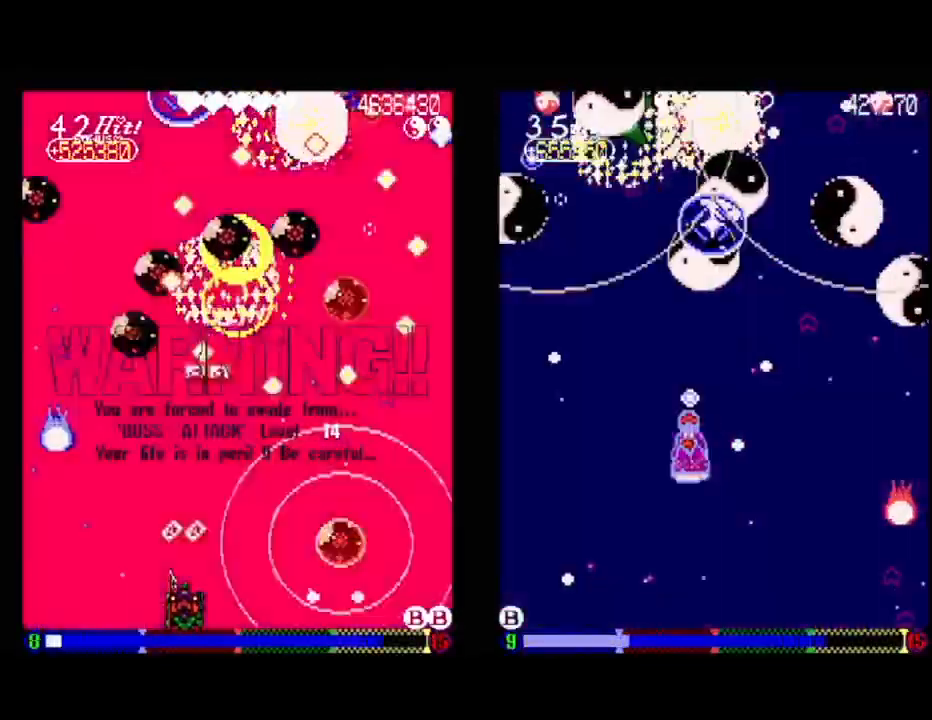
{"buttons": ["A"], "events": [[100, "DPAD_UP", "down"], [150, "DPAD_RIGHT", "down"], [200, "DPAD_UP", "up"], [250, "DPAD_RIGHT", "up"], [350, "DPAD_LEFT", "down"], [467, "DPAD_LEFT", "up"]]}
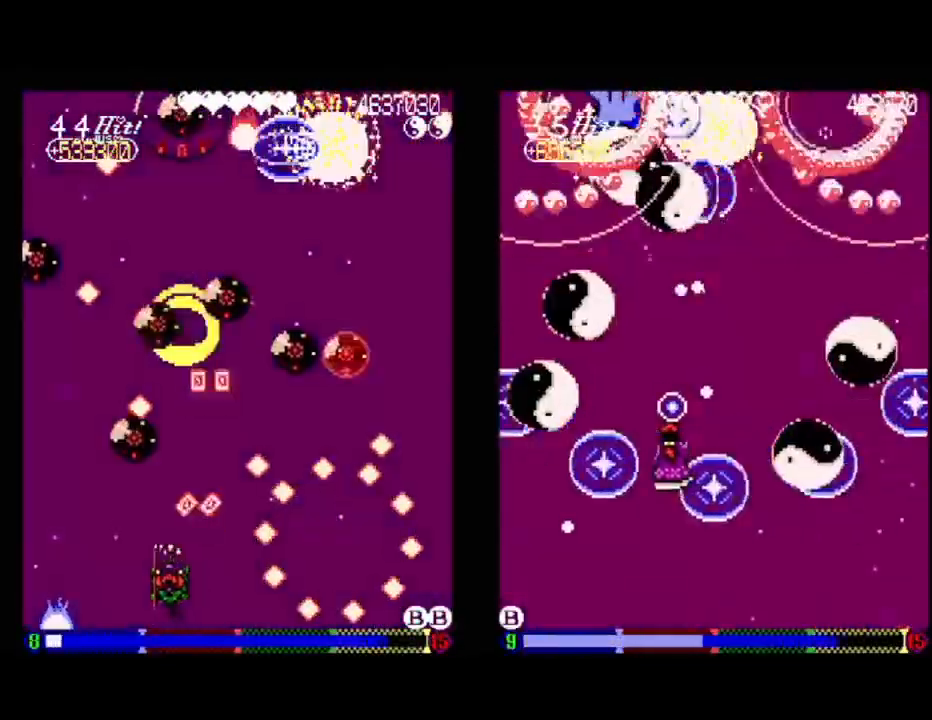
{"buttons": ["A", "DPAD_UP", "DPAD_LEFT"], "events": [[283, "DPAD_DOWN", "down"], [383, "DPAD_DOWN", "up"], [433, "DPAD_LEFT", "down"], [433, "DPAD_UP", "down"]]}
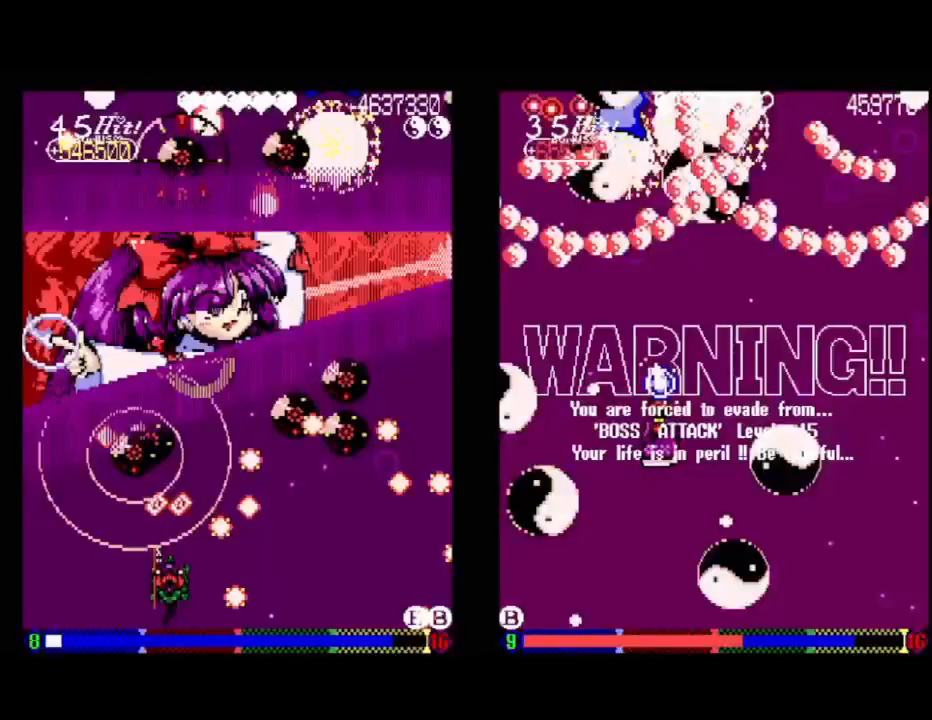
{"buttons": ["A", "X", "DPAD_RIGHT"], "events": [[33, "DPAD_LEFT", "up"], [67, "DPAD_UP", "up"], [367, "DPAD_UP", "down"], [400, "X", "down"], [433, "DPAD_UP", "up"], [483, "DPAD_RIGHT", "down"]]}
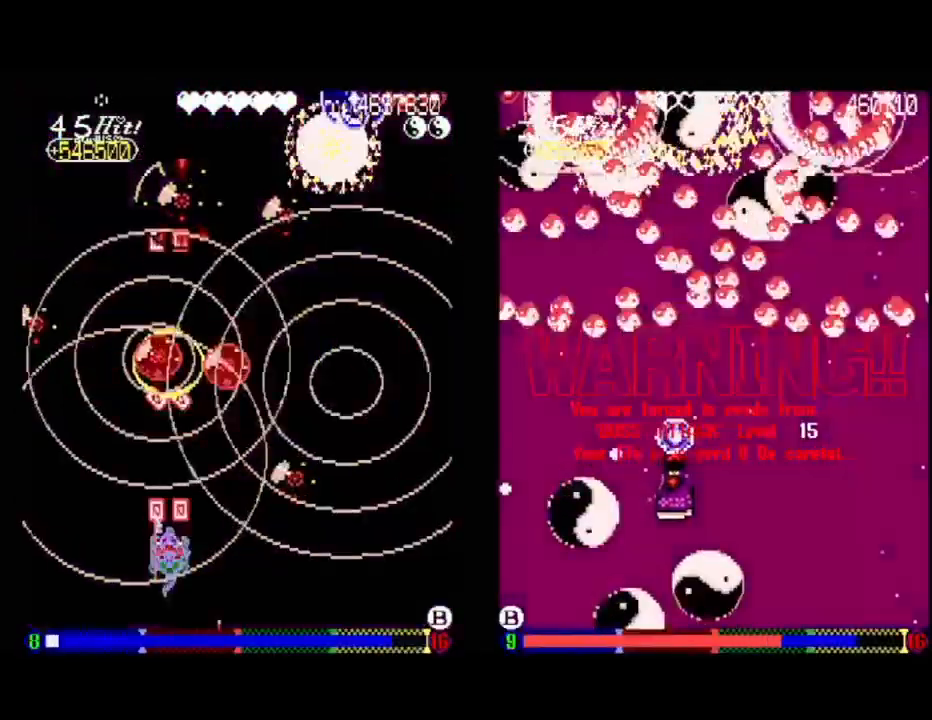
{"buttons": ["DPAD_UP"], "events": [[17, "DPAD_UP", "down"], [17, "X", "up"], [167, "DPAD_RIGHT", "up"], [267, "DPAD_UP", "up"], [433, "DPAD_UP", "down"], [467, "A", "up"]]}
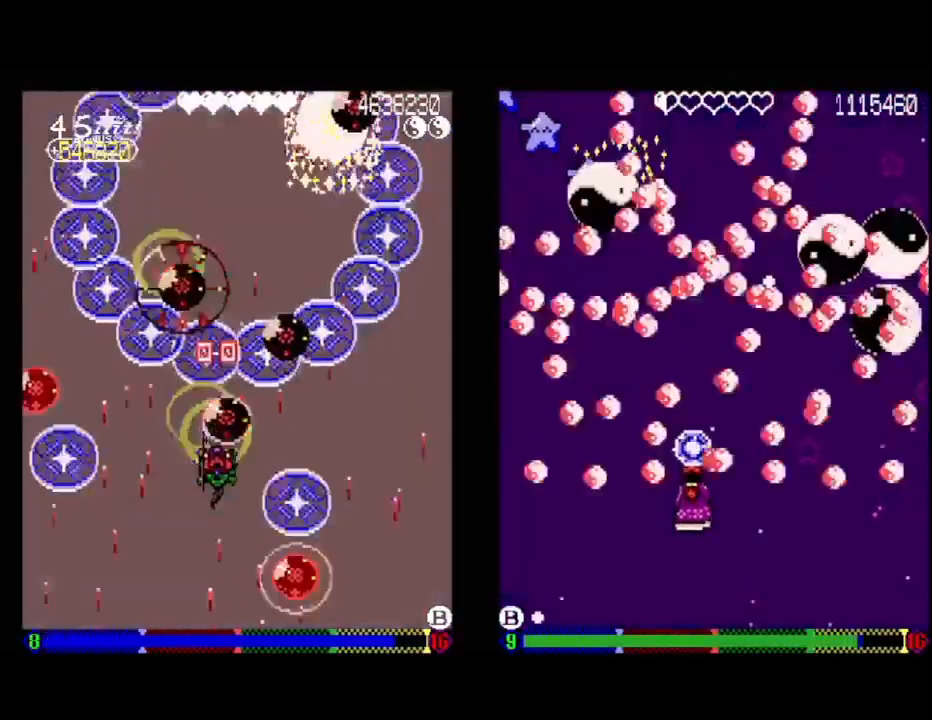
{"buttons": ["L1"], "events": [[133, "DPAD_UP", "up"], [133, "L1", "down"]]}
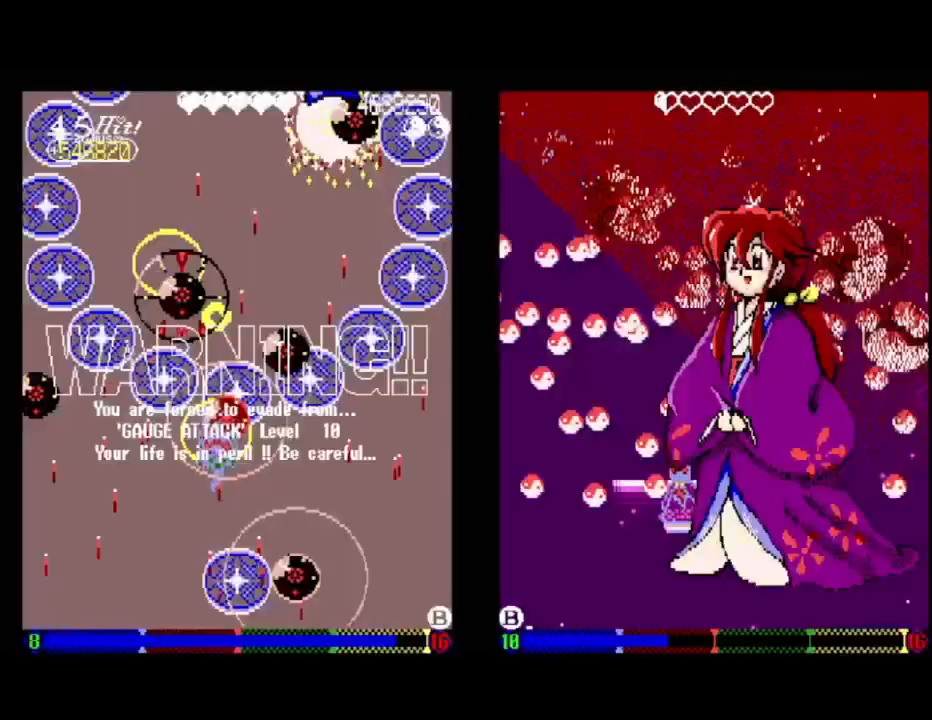
{"buttons": ["L1"], "events": []}
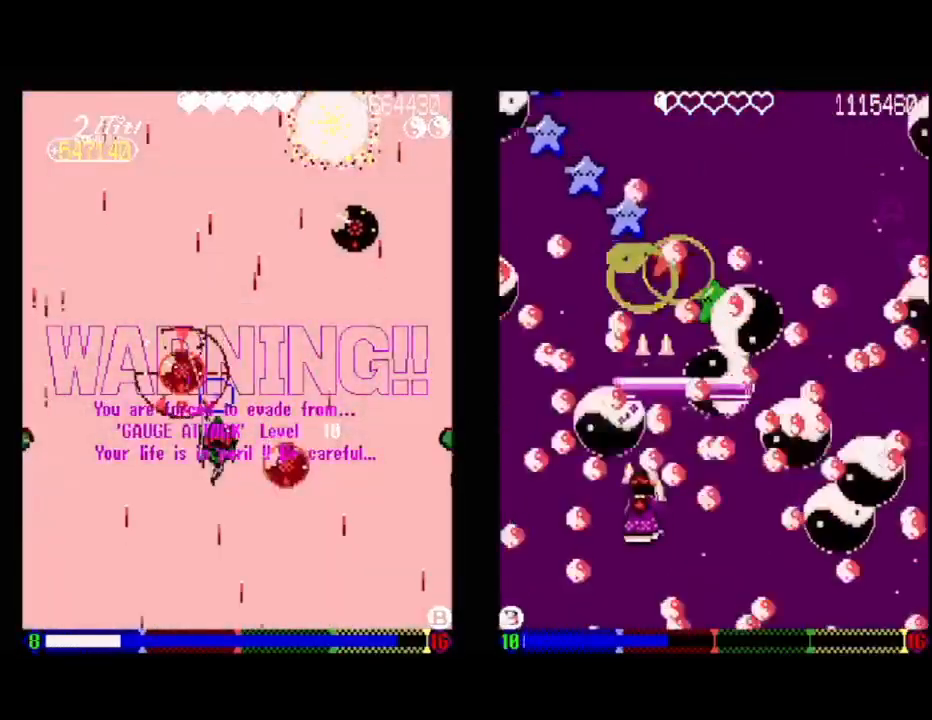
{"buttons": ["L1"], "events": []}
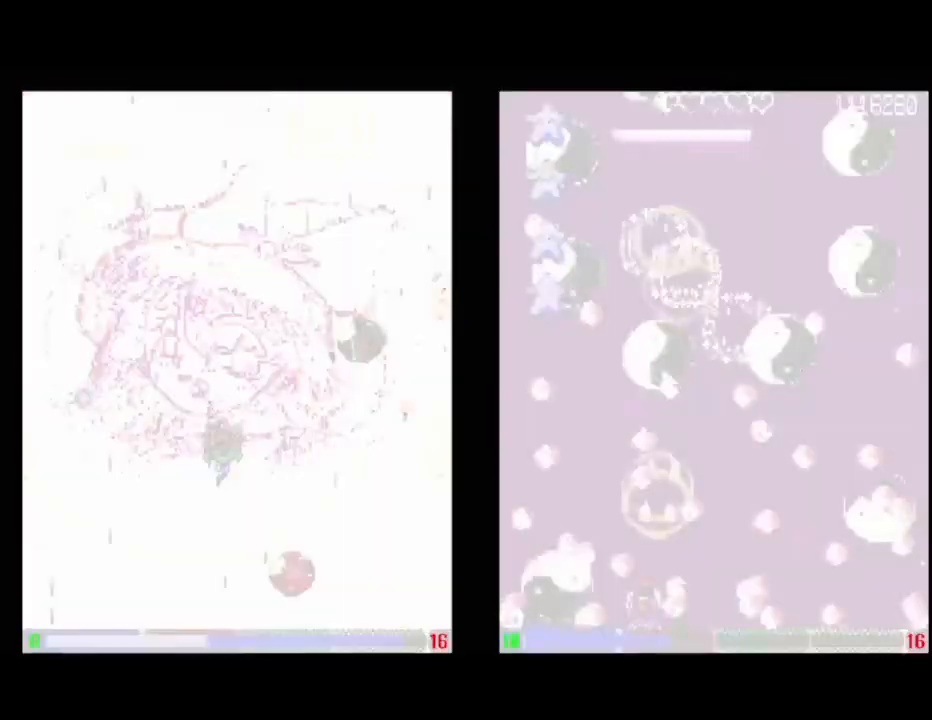
{"buttons": [], "events": [[233, "L1", "up"]]}
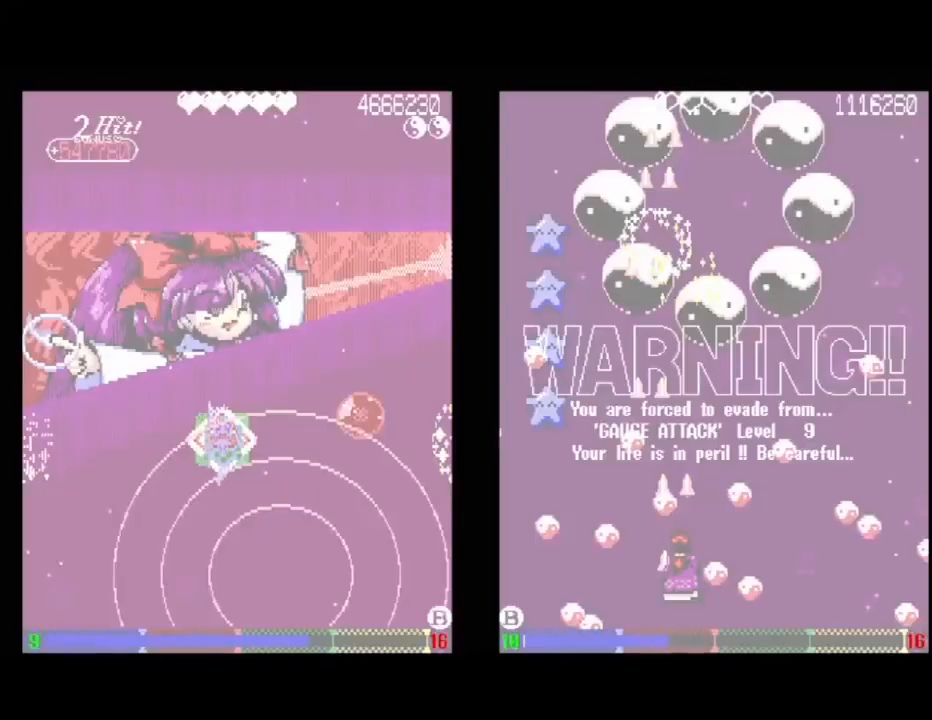
{"buttons": ["A", "DPAD_DOWN"], "events": [[283, "A", "down"], [333, "DPAD_DOWN", "down"]]}
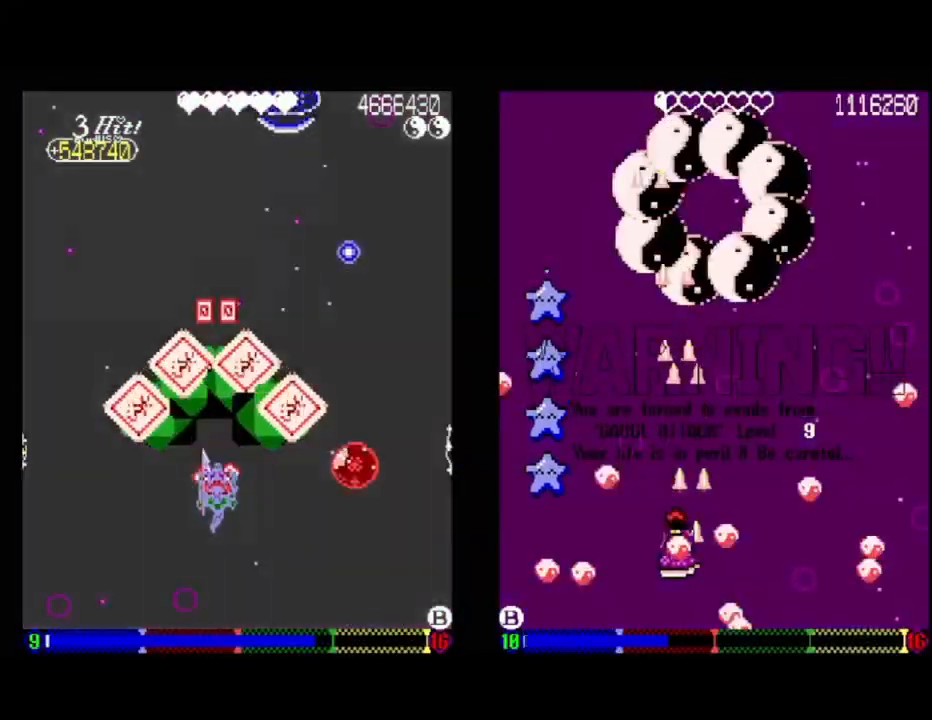
{"buttons": ["A"], "events": [[317, "DPAD_DOWN", "up"]]}
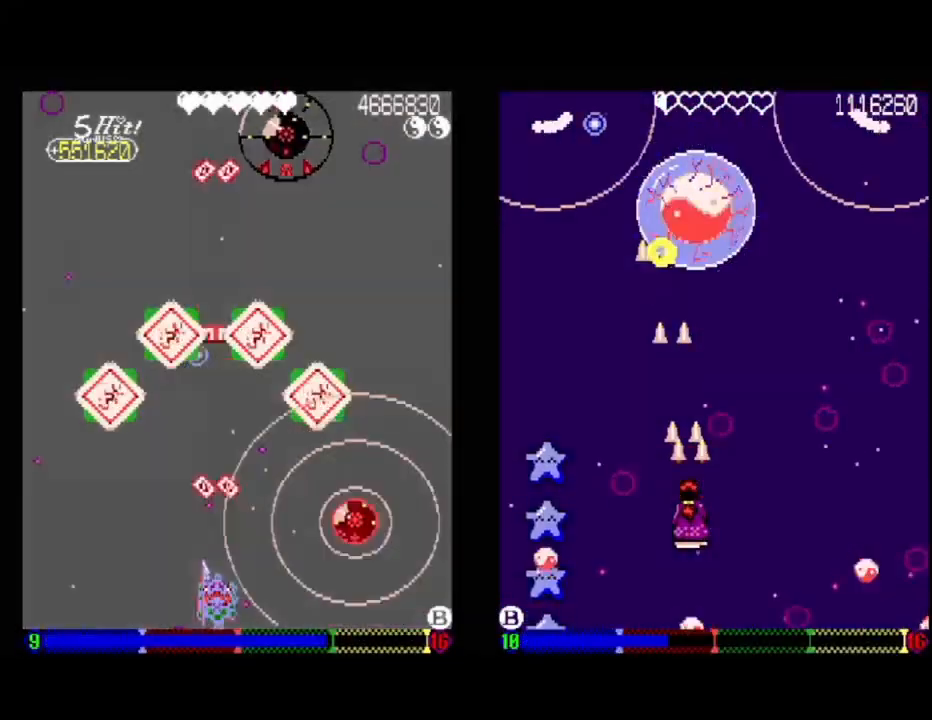
{"buttons": ["A"], "events": []}
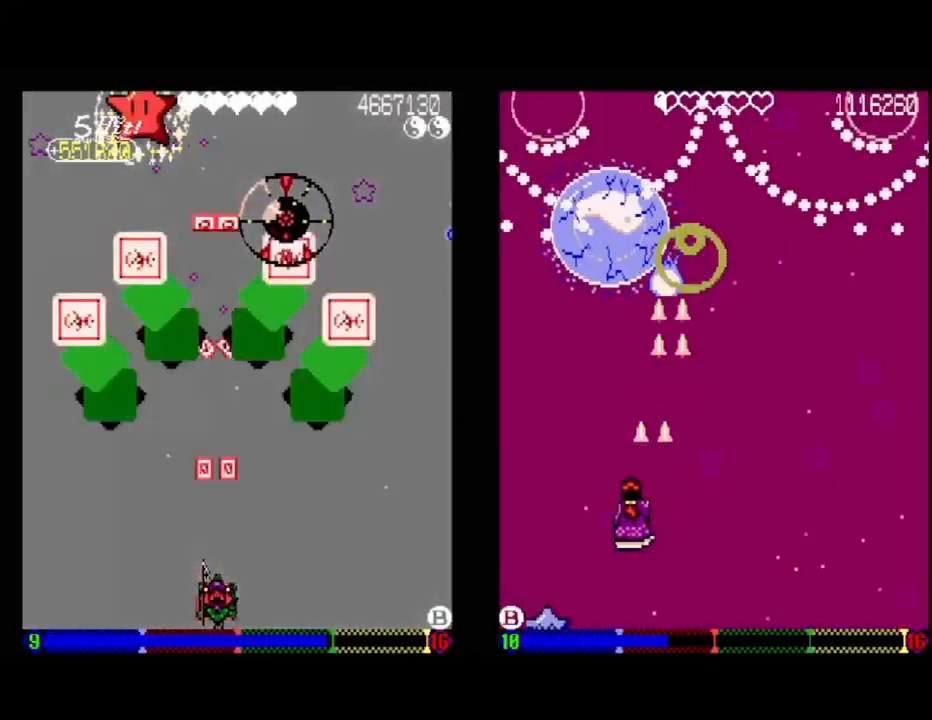
{"buttons": ["A"], "events": [[317, "DPAD_LEFT", "down"], [483, "DPAD_LEFT", "up"]]}
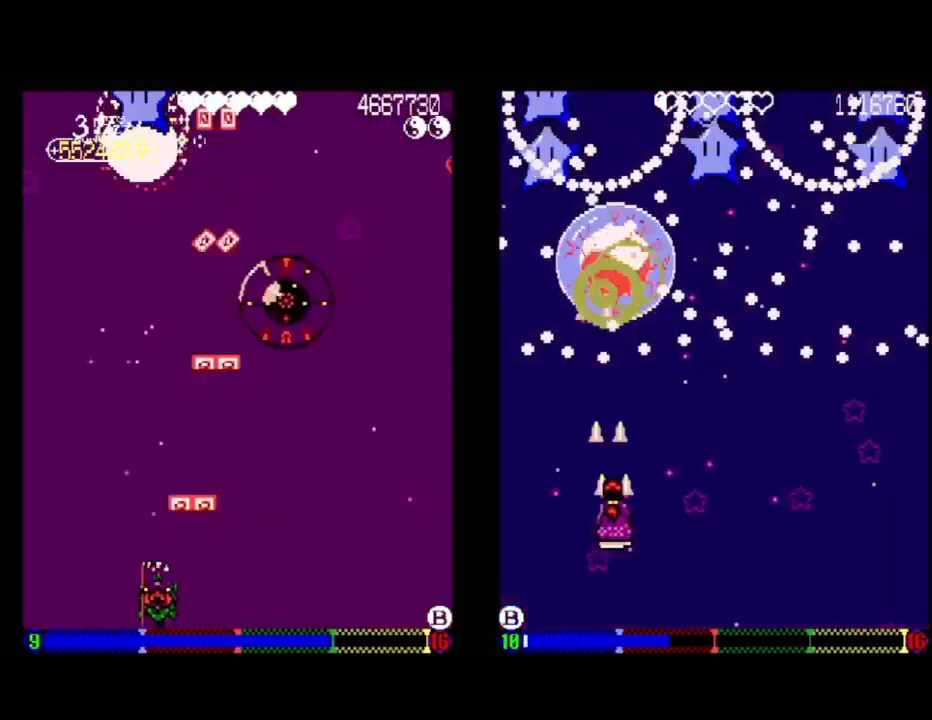
{"buttons": [], "events": [[433, "A", "up"]]}
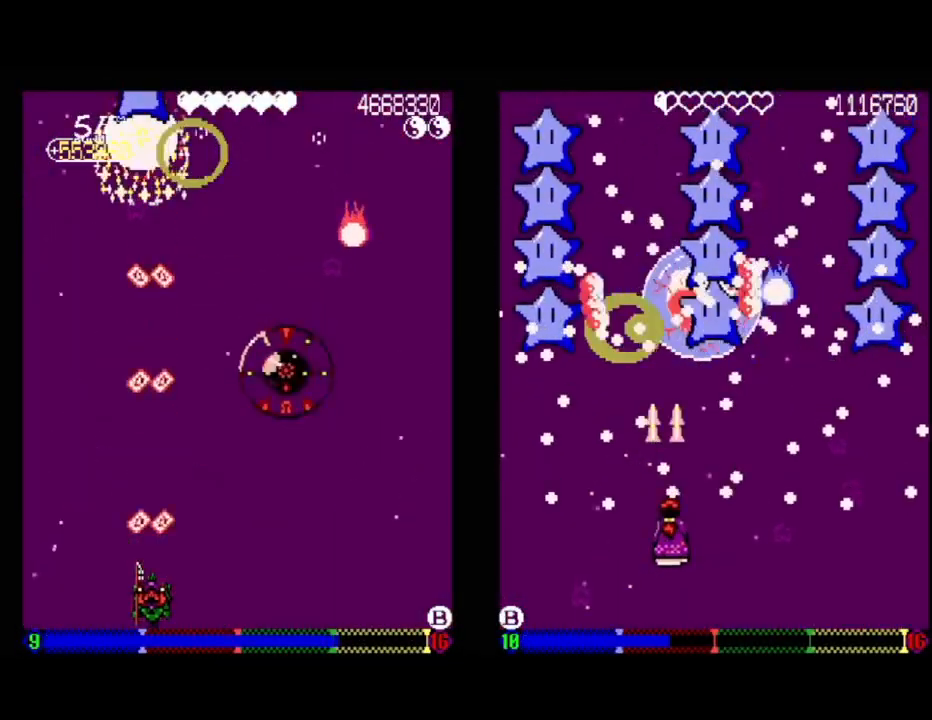
{"buttons": [], "events": [[250, "DPAD_RIGHT", "down"], [367, "DPAD_RIGHT", "up"]]}
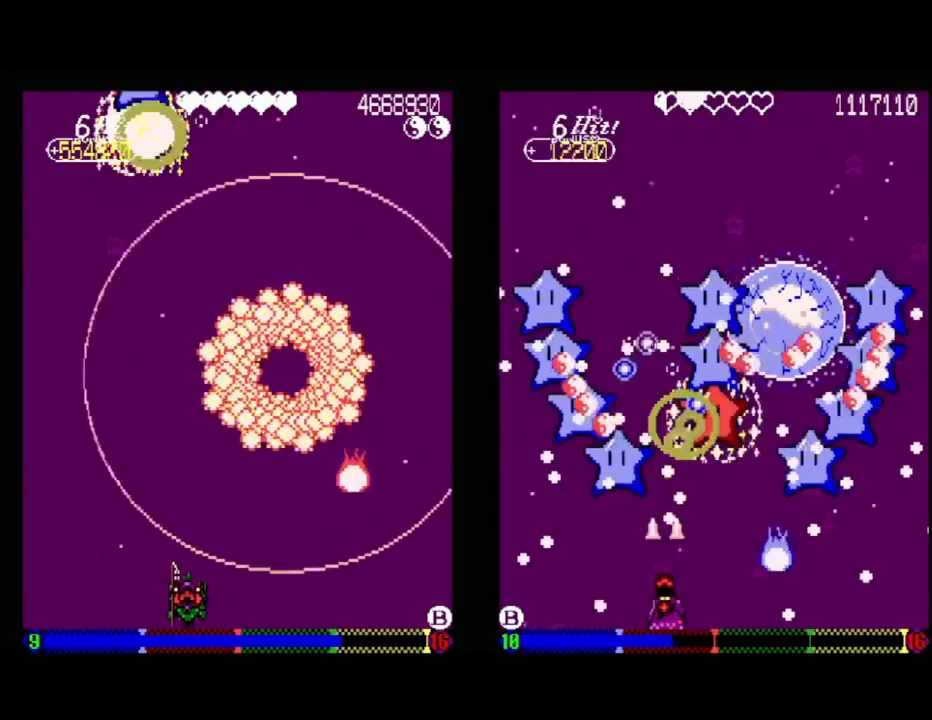
{"buttons": ["A", "DPAD_DOWN"], "events": [[33, "DPAD_LEFT", "down"], [233, "DPAD_LEFT", "up"], [317, "A", "down"], [433, "DPAD_DOWN", "down"]]}
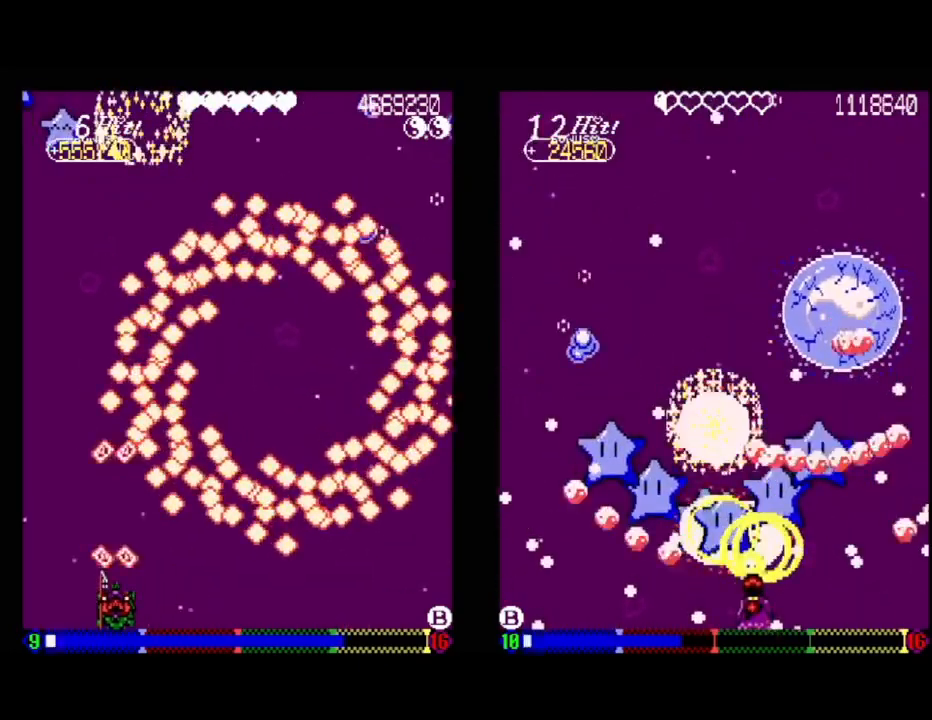
{"buttons": ["DPAD_LEFT"], "events": [[67, "DPAD_DOWN", "up"], [100, "DPAD_RIGHT", "down"], [233, "DPAD_RIGHT", "up"], [283, "A", "up"], [417, "DPAD_LEFT", "down"]]}
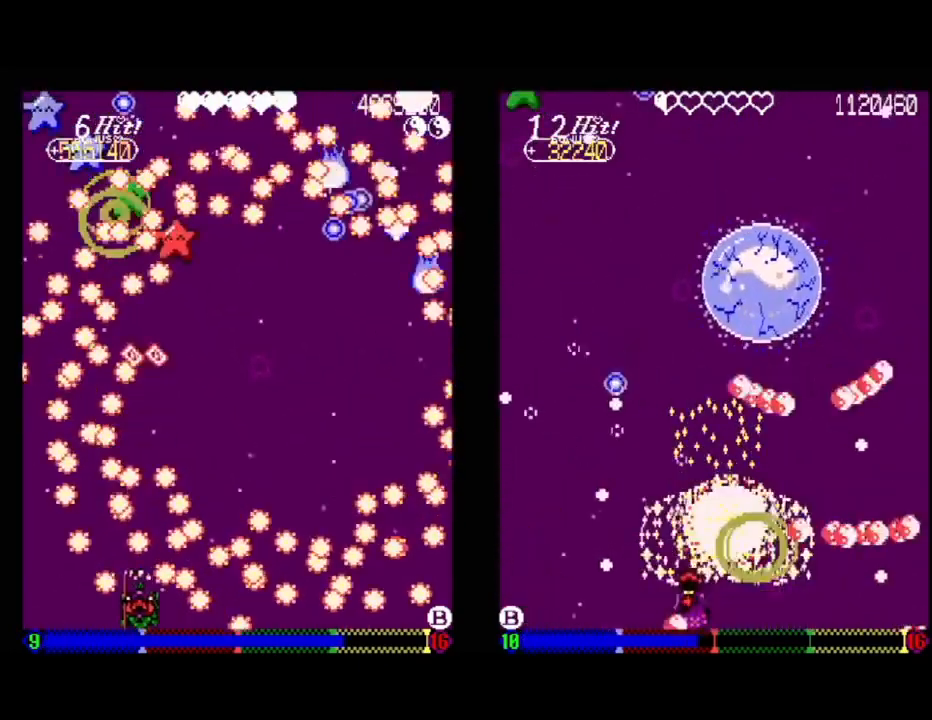
{"buttons": [], "events": [[17, "DPAD_LEFT", "up"], [367, "DPAD_LEFT", "down"], [433, "DPAD_LEFT", "up"]]}
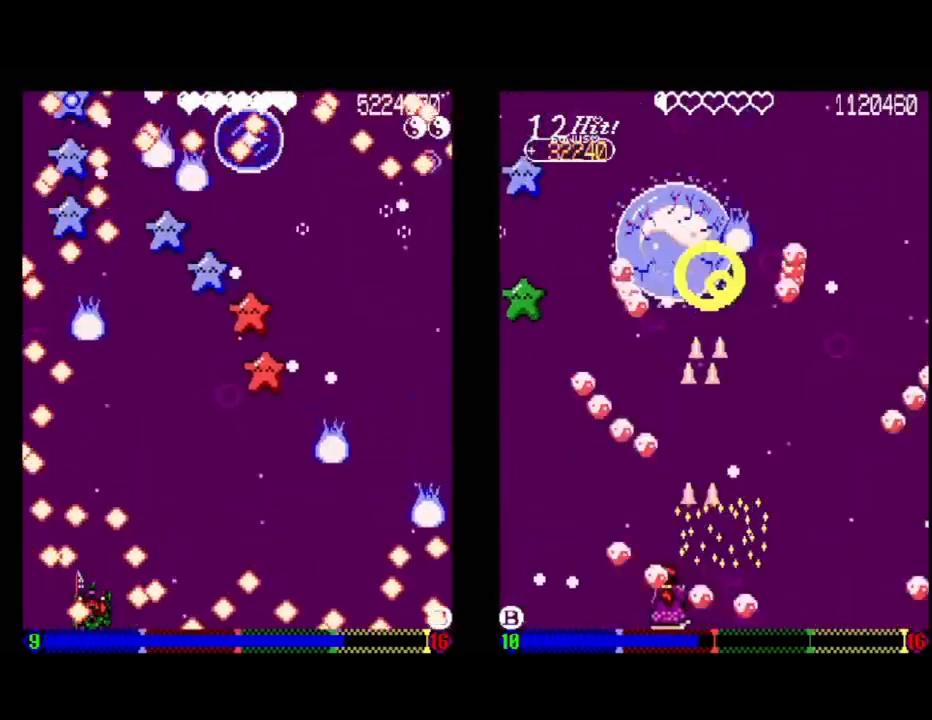
{"buttons": ["A"], "events": [[183, "DPAD_LEFT", "down"], [250, "DPAD_UP", "down"], [300, "A", "down"], [317, "DPAD_LEFT", "up"], [350, "DPAD_RIGHT", "down"], [367, "DPAD_UP", "up"], [400, "DPAD_DOWN", "down"], [417, "DPAD_DOWN", "up"], [417, "DPAD_RIGHT", "up"]]}
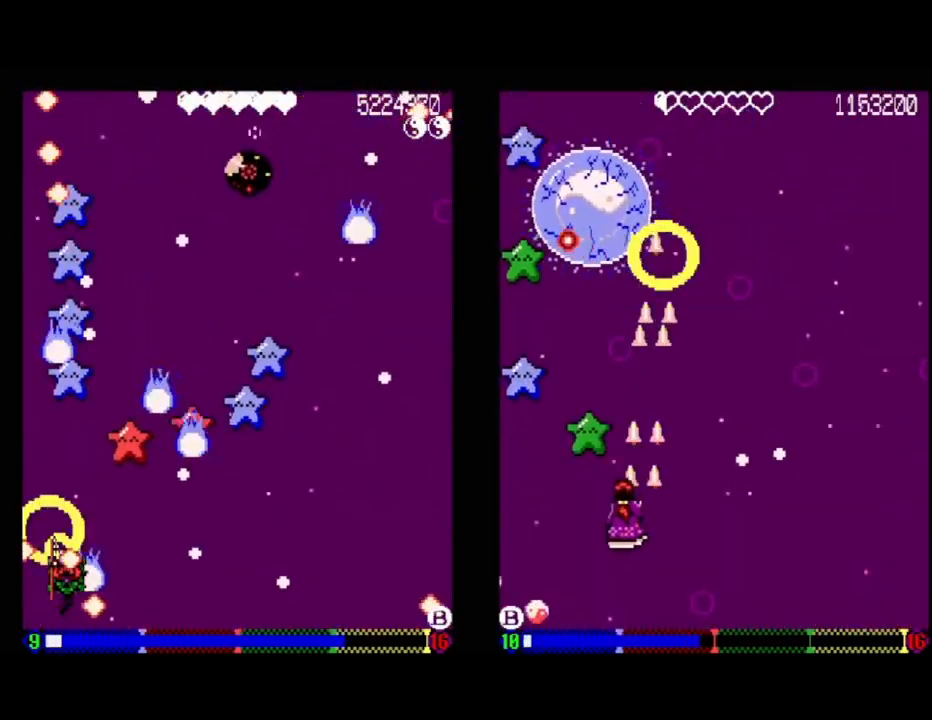
{"buttons": ["A"], "events": [[50, "DPAD_LEFT", "down"], [117, "DPAD_DOWN", "down"], [150, "DPAD_LEFT", "up"], [183, "DPAD_RIGHT", "down"], [383, "DPAD_DOWN", "up"], [383, "DPAD_RIGHT", "up"]]}
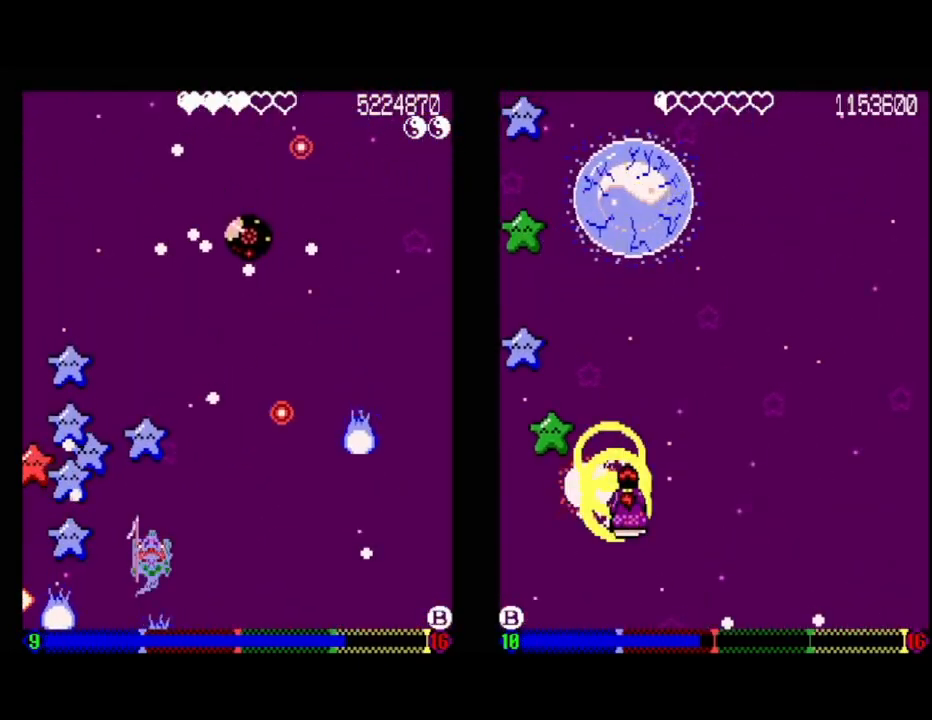
{"buttons": ["A", "DPAD_RIGHT"], "events": [[383, "DPAD_RIGHT", "down"]]}
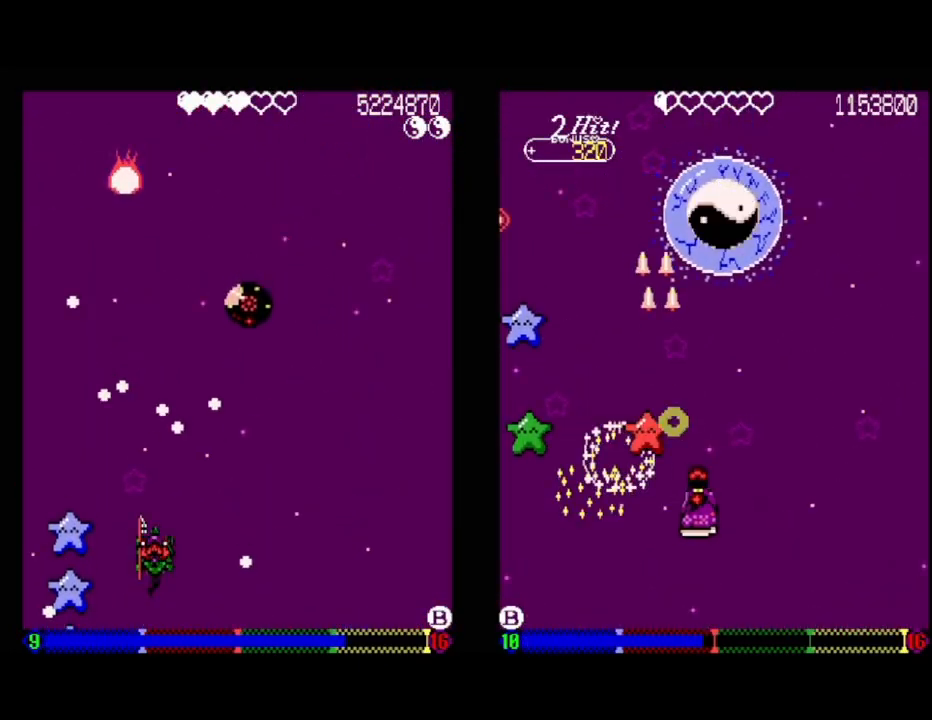
{"buttons": ["A", "DPAD_DOWN", "DPAD_RIGHT"], "events": [[333, "DPAD_DOWN", "down"]]}
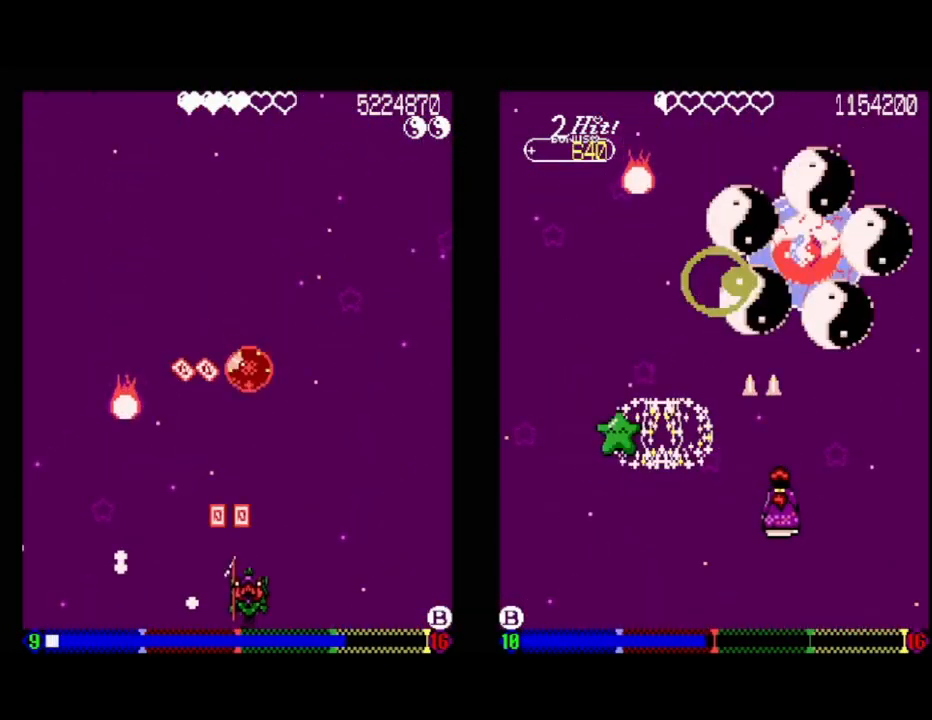
{"buttons": ["A"], "events": [[200, "DPAD_RIGHT", "up"], [217, "DPAD_DOWN", "up"]]}
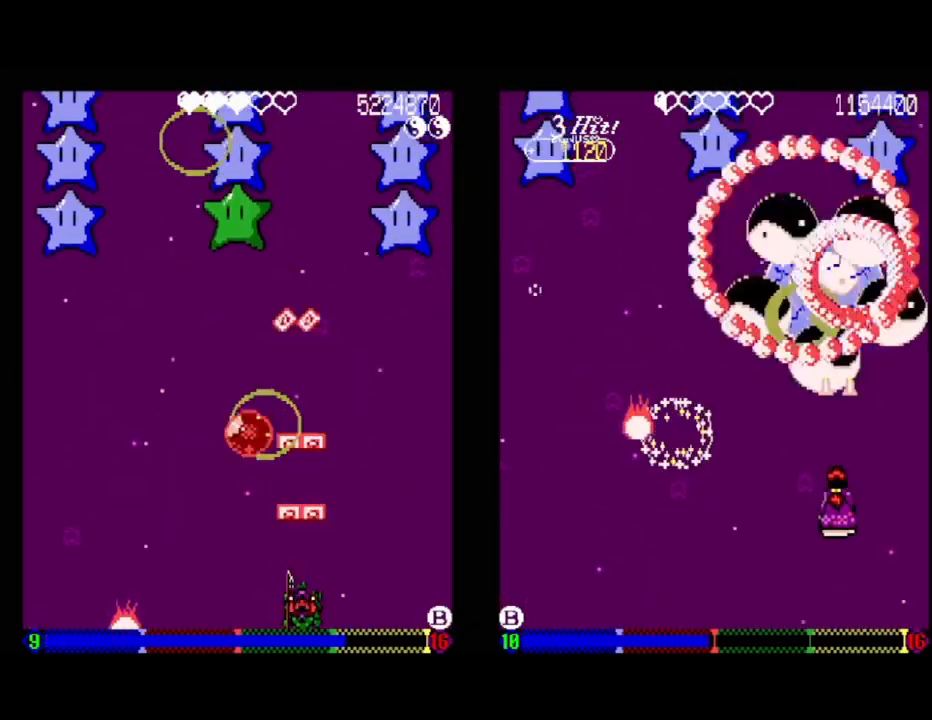
{"buttons": ["A"], "events": [[217, "DPAD_RIGHT", "down"], [233, "DPAD_DOWN", "down"], [283, "A", "up"], [333, "DPAD_DOWN", "up"], [417, "A", "down"], [483, "DPAD_RIGHT", "up"]]}